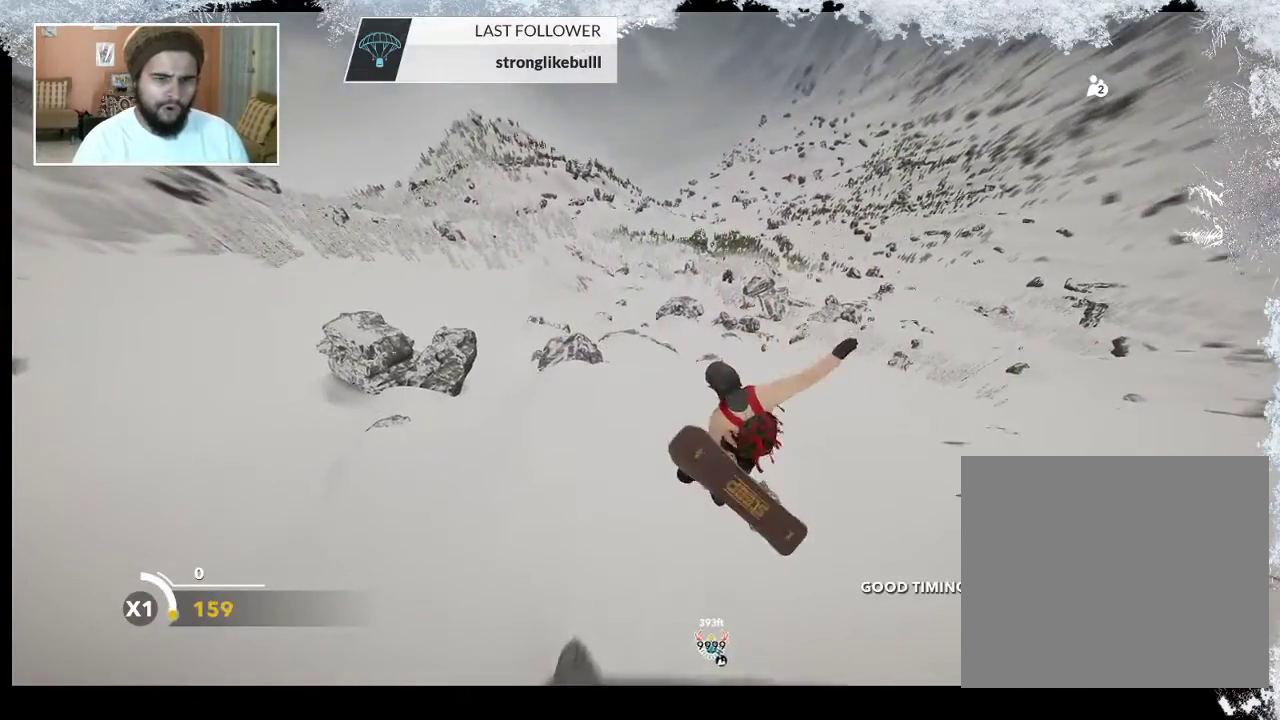
Gameplay with a controller (PlayStation layout); each line is a JSON object with the inputs held at the frame after it. "events" lists button and stick changes between this image and that frame as [ms after this image, input, new state], when the widget could be followed in between.
{"buttons": ["L2"], "left_stick": "center", "right_stick": "down-right", "events": []}
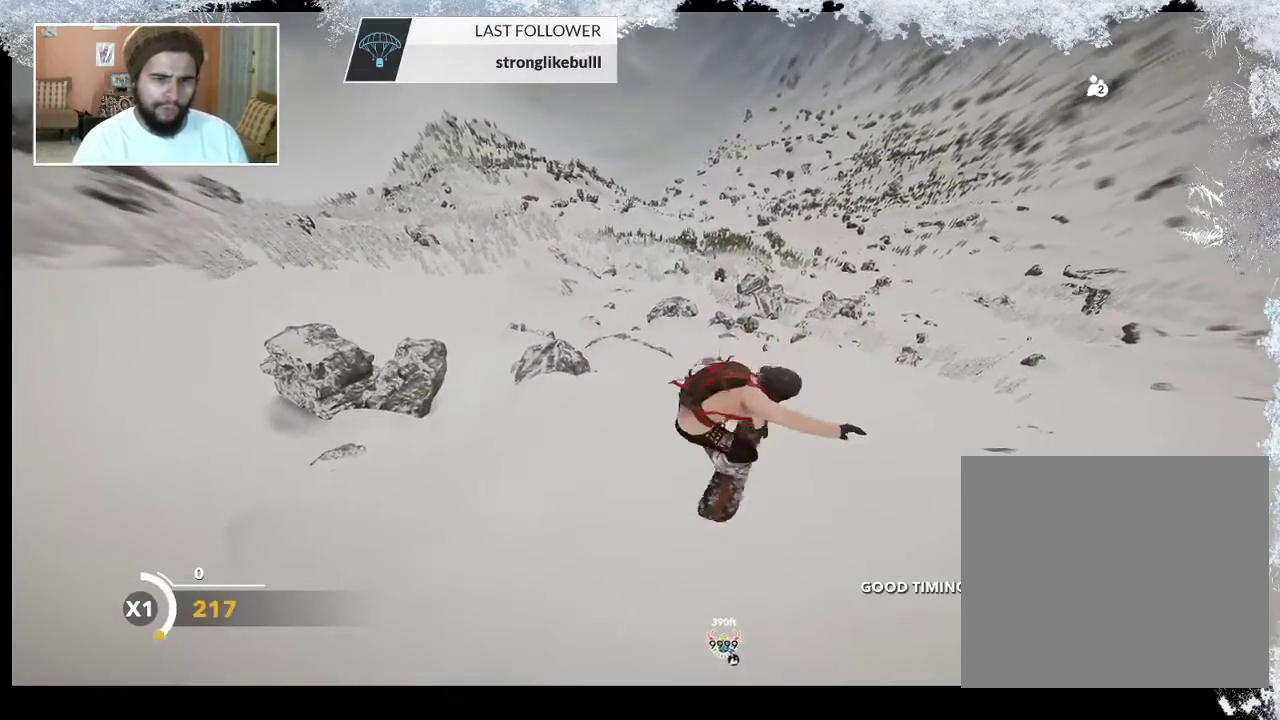
{"buttons": [], "left_stick": "center", "right_stick": "center", "events": [[200, "L2", "up"], [233, "right_stick", "center"]]}
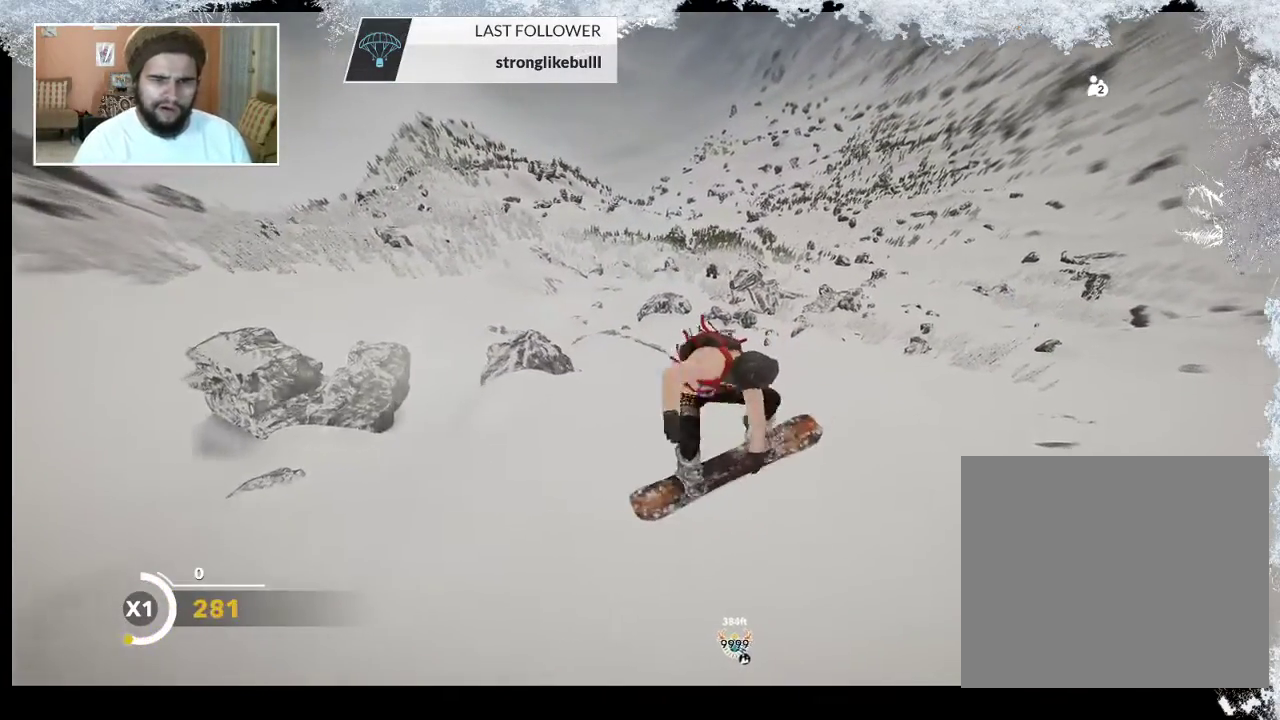
{"buttons": [], "left_stick": "center", "right_stick": "center", "events": []}
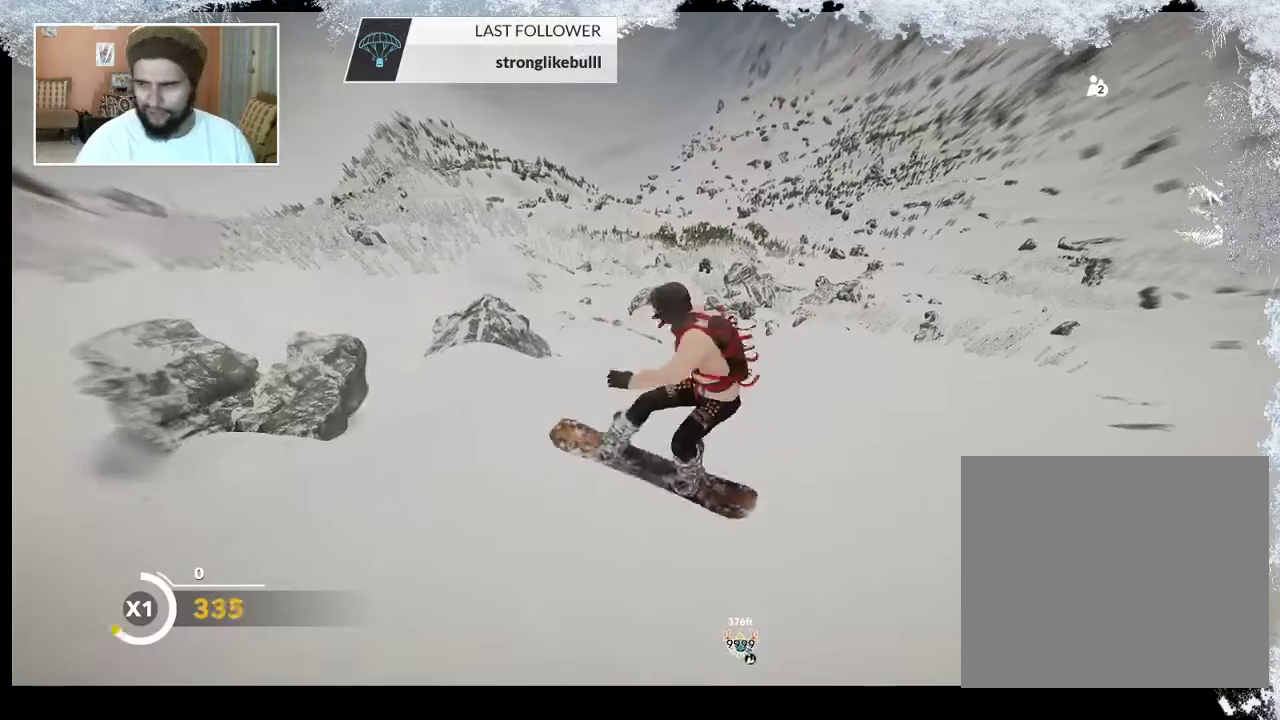
{"buttons": [], "left_stick": "center", "right_stick": "center", "events": []}
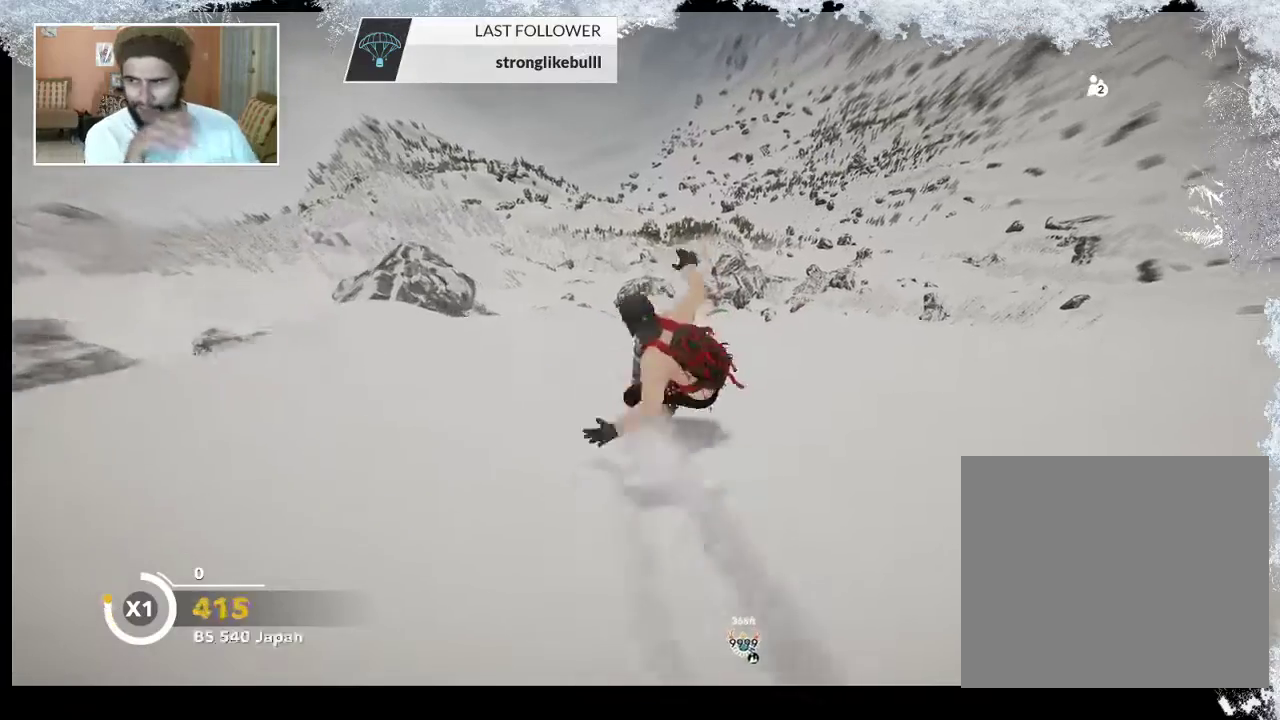
{"buttons": [], "left_stick": "down", "right_stick": "center", "events": [[467, "left_stick", "down"]]}
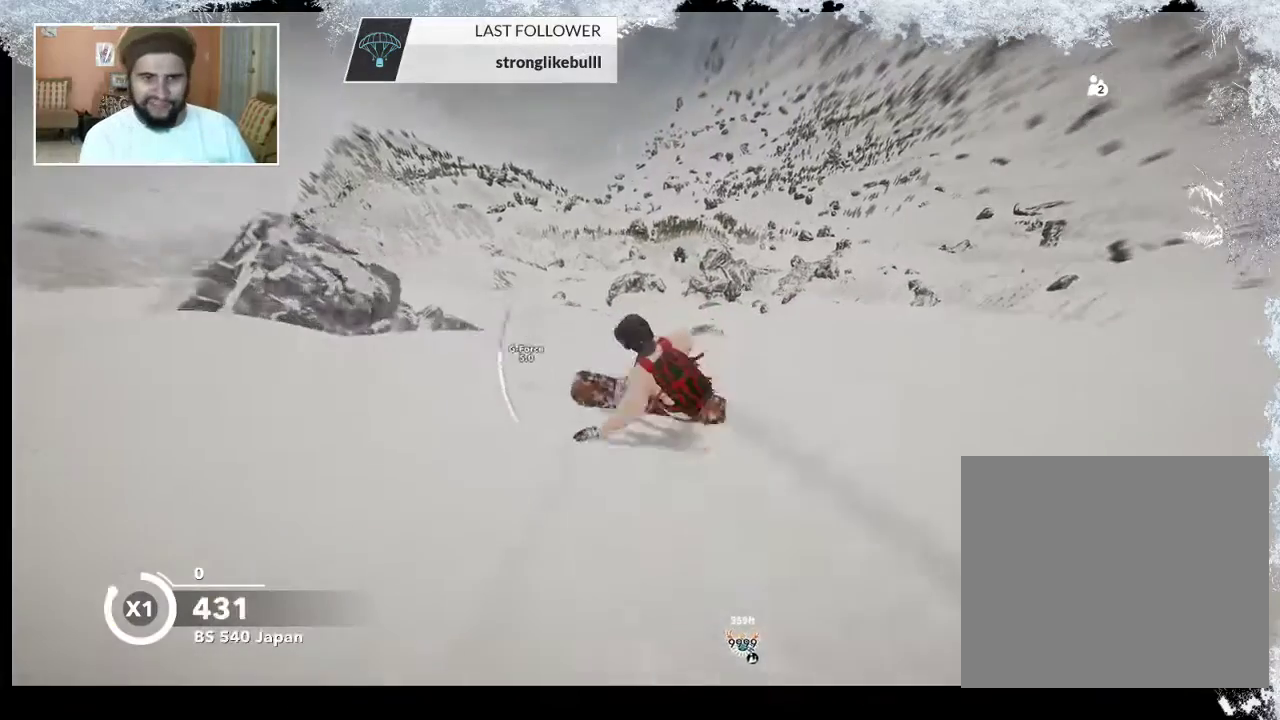
{"buttons": [], "left_stick": "down", "right_stick": "center", "events": []}
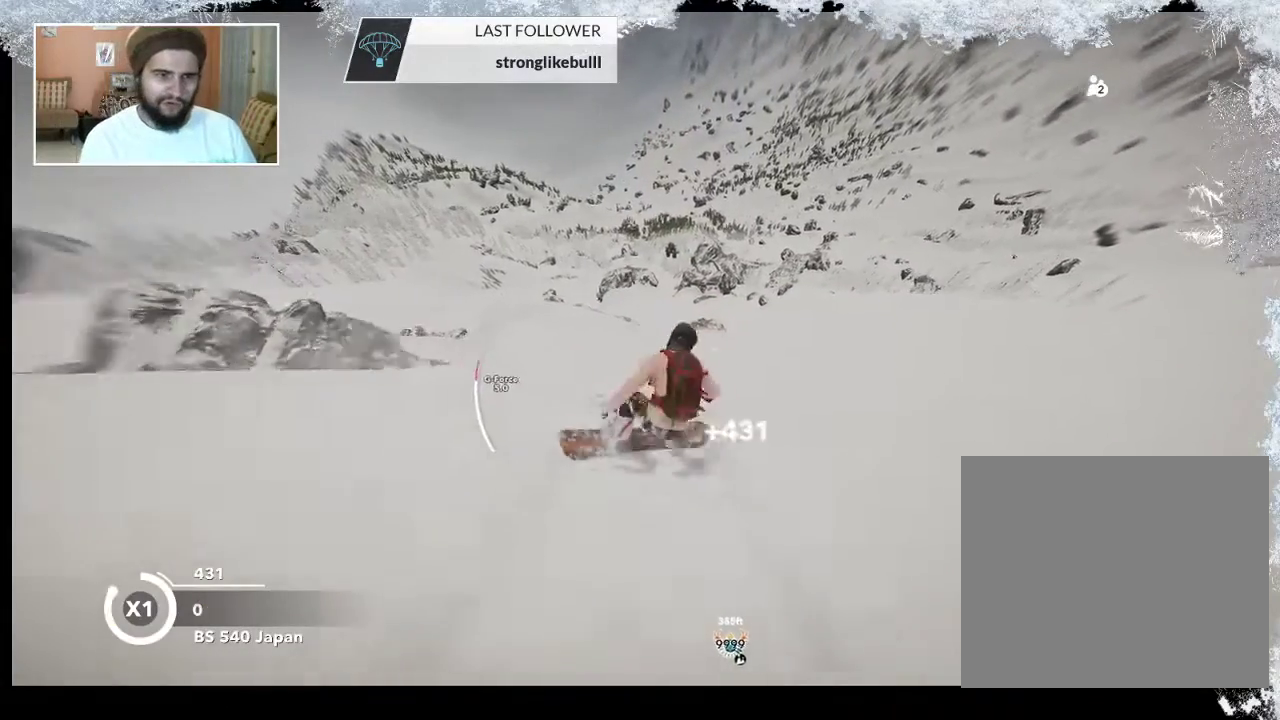
{"buttons": ["TRIANGLE"], "left_stick": "down", "right_stick": "center", "events": [[367, "TRIANGLE", "down"]]}
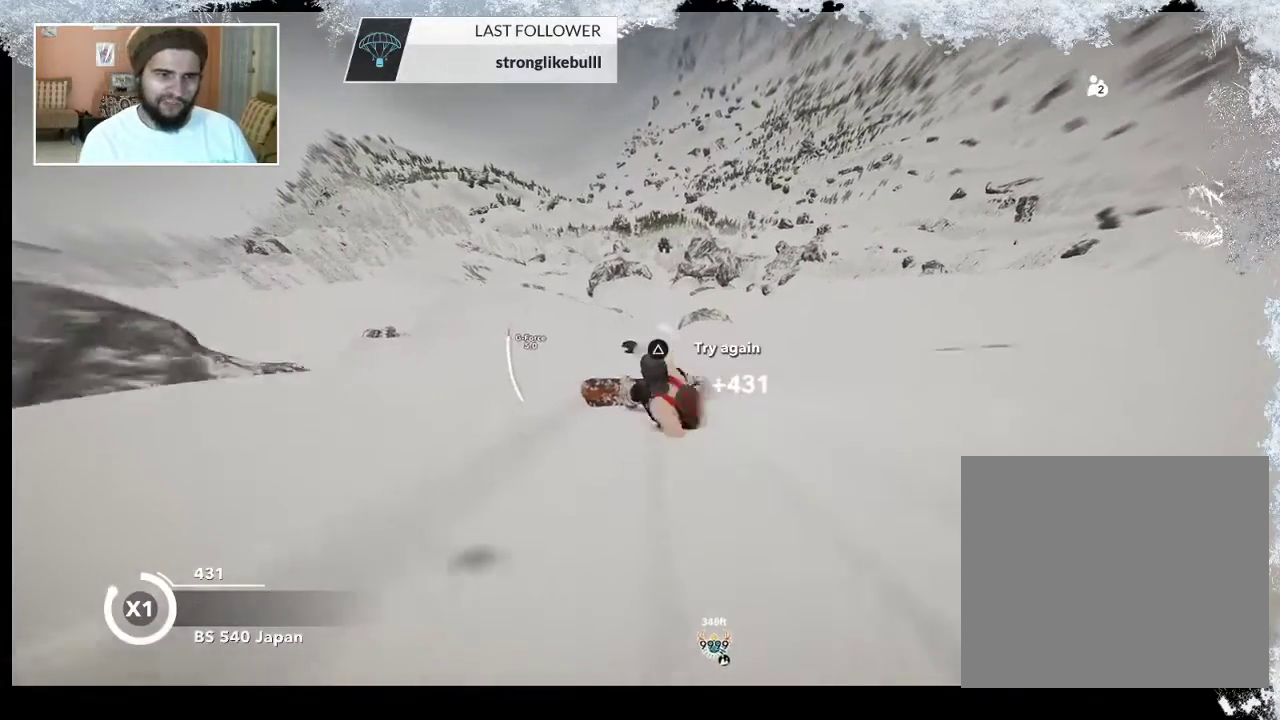
{"buttons": ["TRIANGLE"], "left_stick": "down", "right_stick": "center", "events": []}
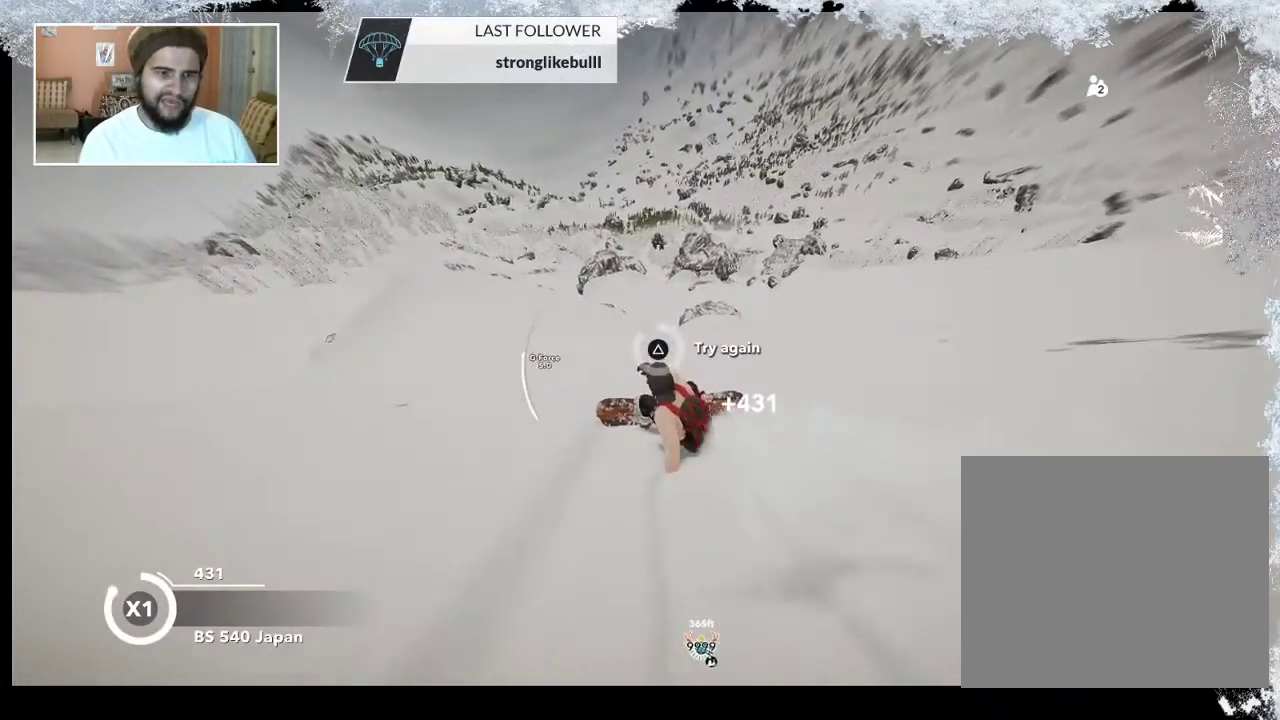
{"buttons": [], "left_stick": "center", "right_stick": "center", "events": [[300, "TRIANGLE", "up"], [300, "left_stick", "center"]]}
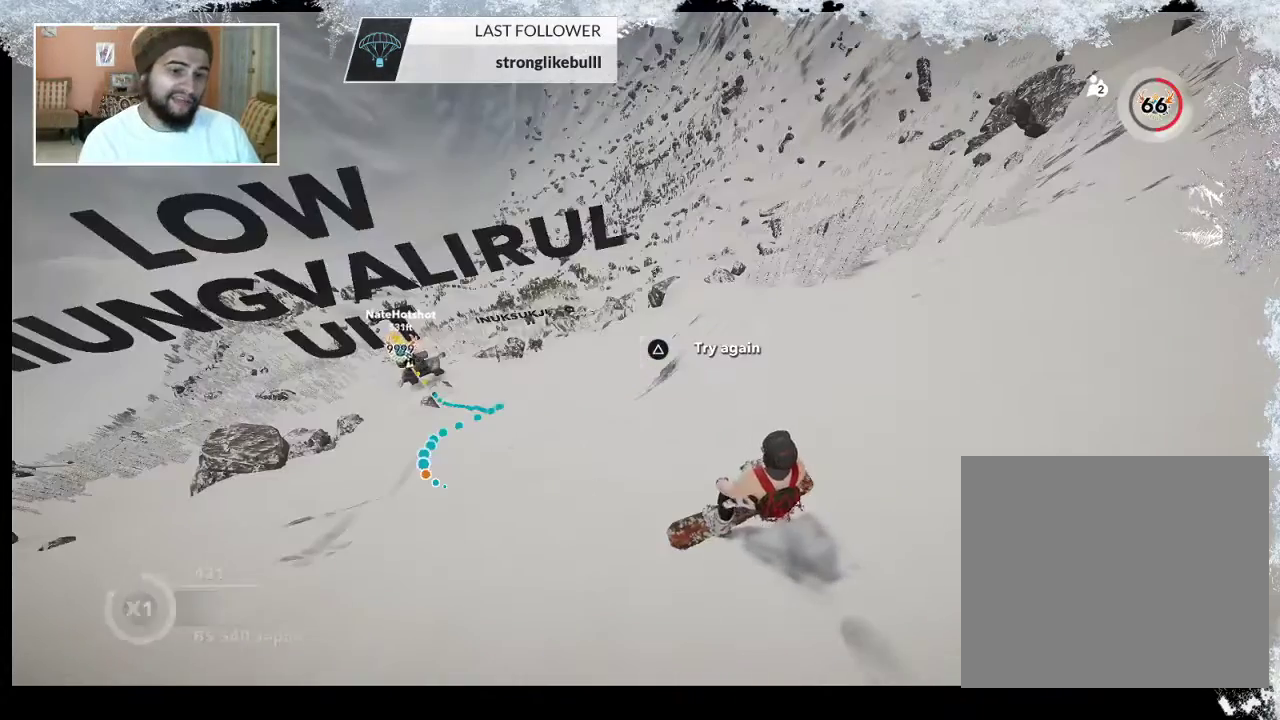
{"buttons": [], "left_stick": "center", "right_stick": "center", "events": [[133, "DPAD_DOWN", "down"], [267, "DPAD_DOWN", "up"]]}
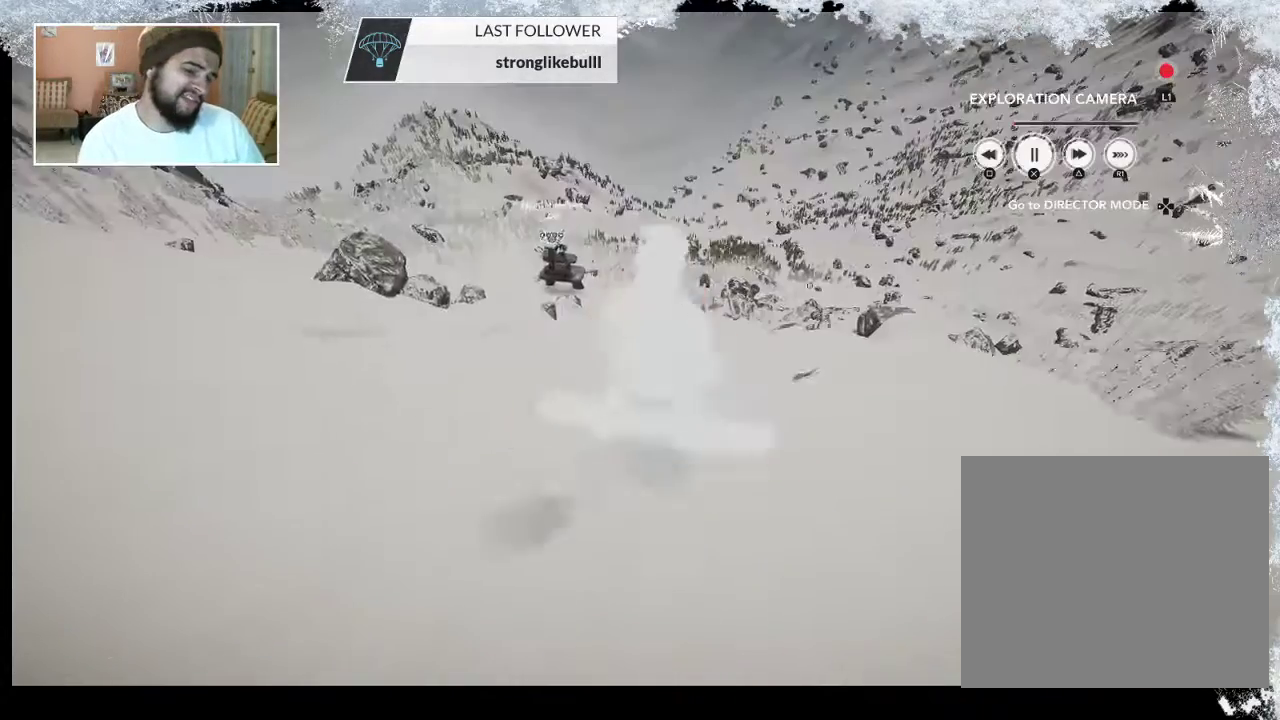
{"buttons": ["TRIANGLE"], "left_stick": "center", "right_stick": "center", "events": [[367, "TRIANGLE", "down"]]}
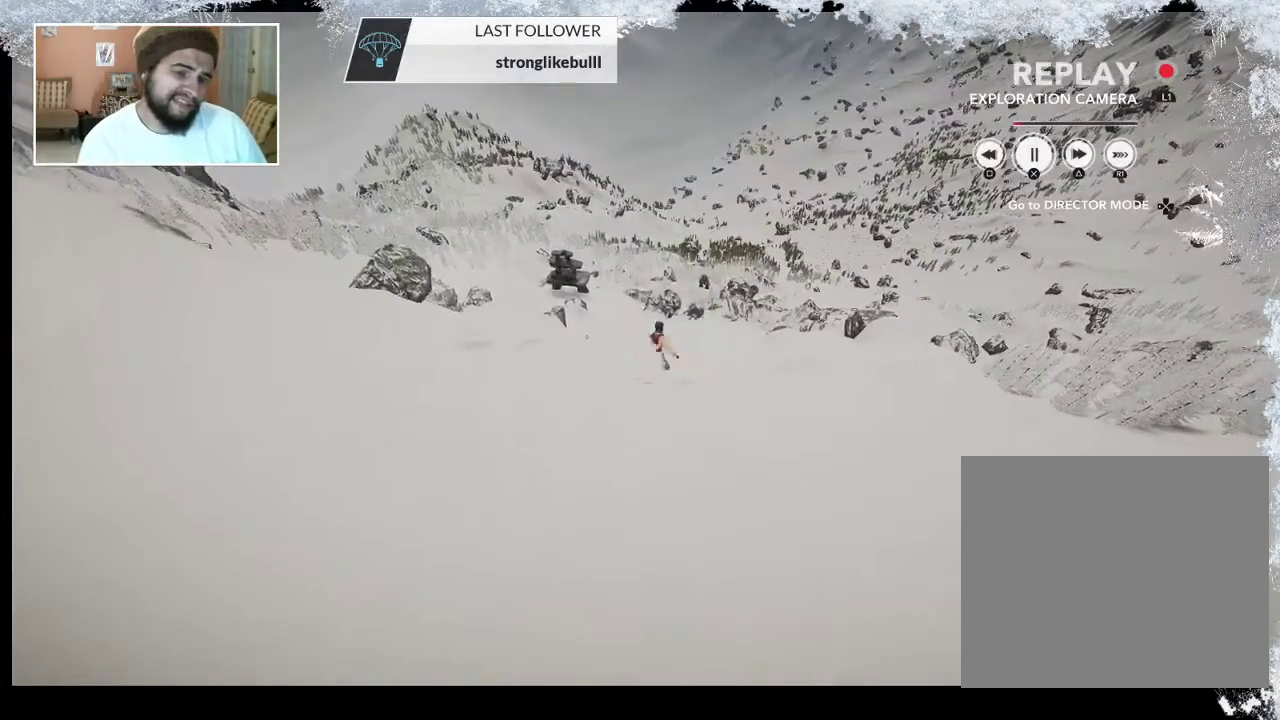
{"buttons": ["TRIANGLE"], "left_stick": "center", "right_stick": "center", "events": []}
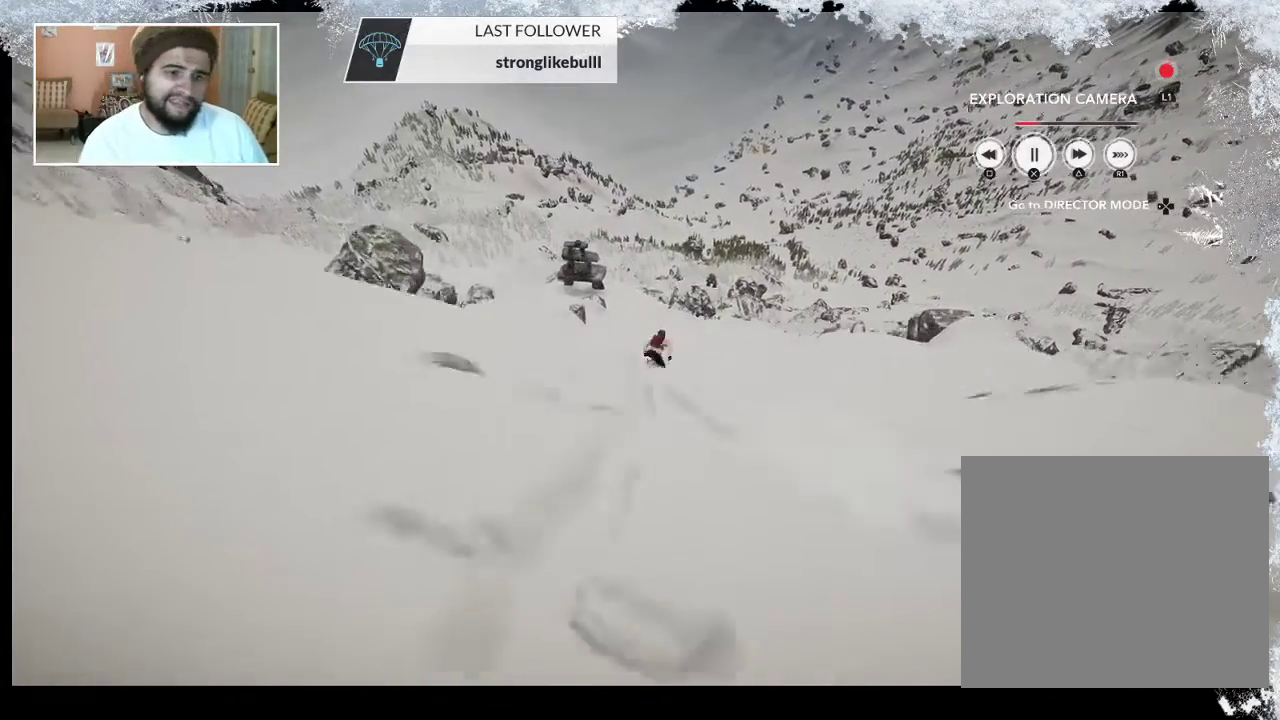
{"buttons": ["TRIANGLE"], "left_stick": "center", "right_stick": "center", "events": []}
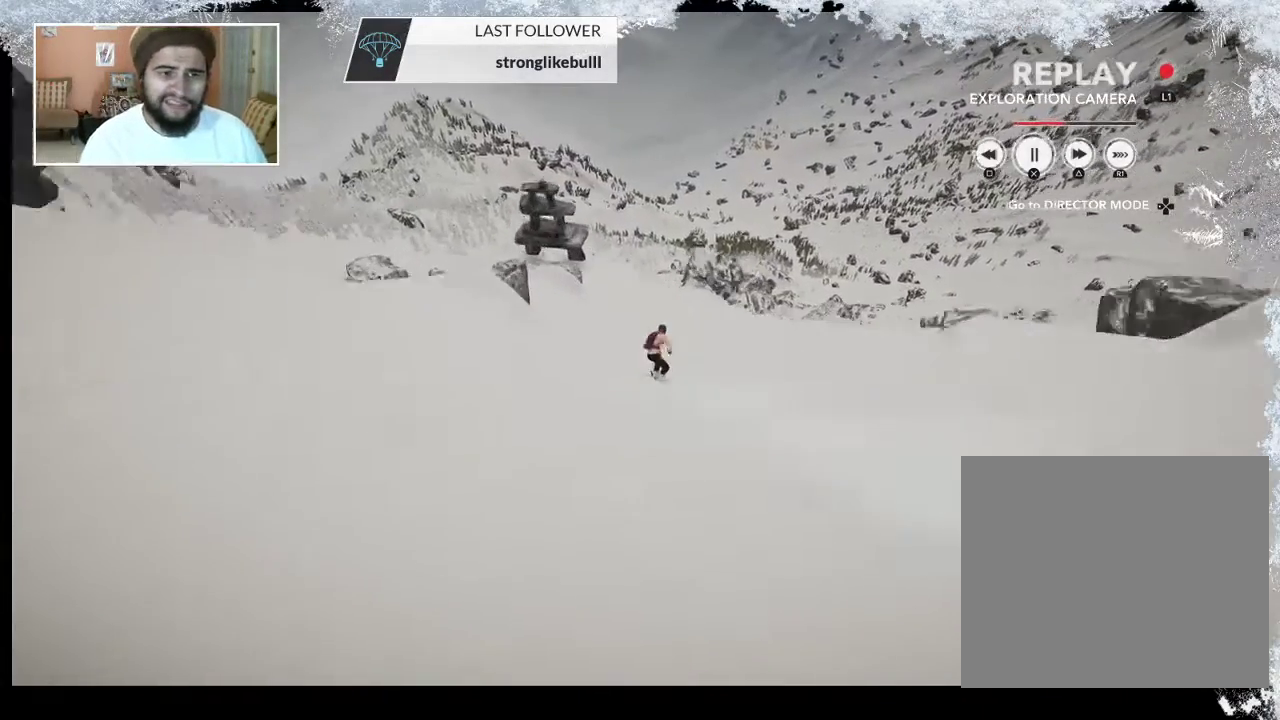
{"buttons": [], "left_stick": "center", "right_stick": "left", "events": [[33, "TRIANGLE", "up"], [333, "right_stick", "left"]]}
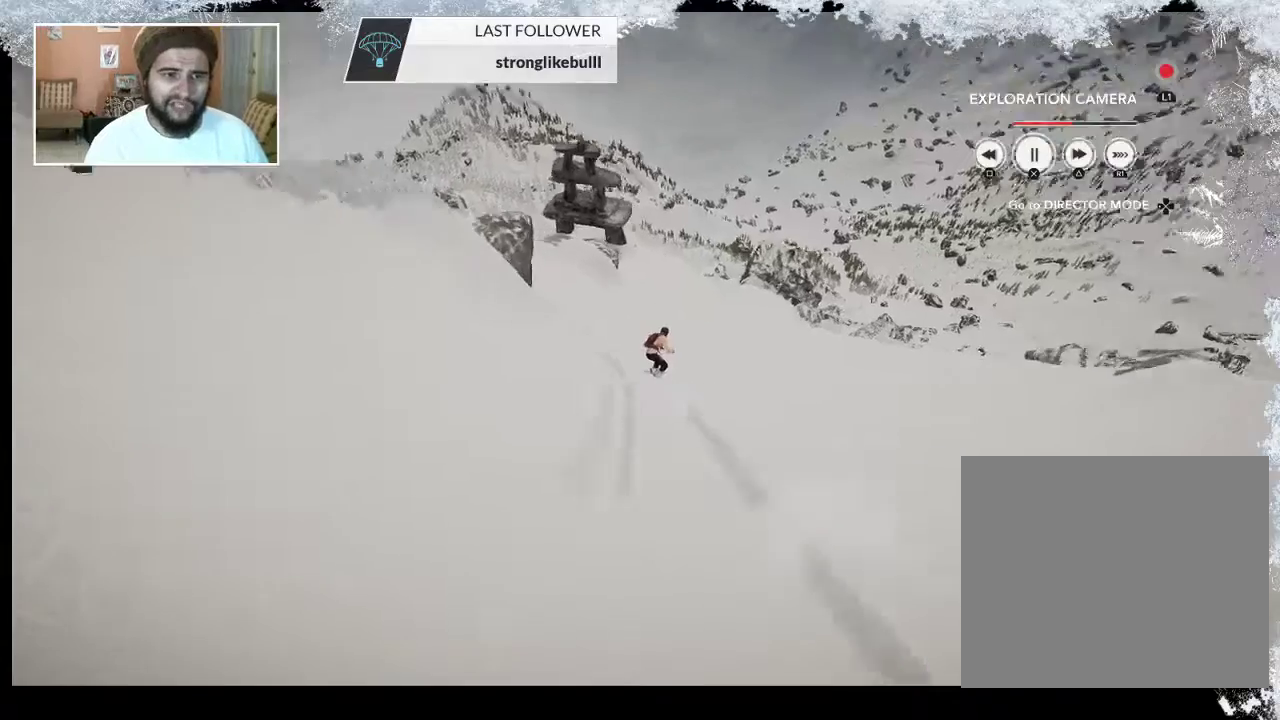
{"buttons": [], "left_stick": "center", "right_stick": "up-left", "events": [[67, "right_stick", "up-left"]]}
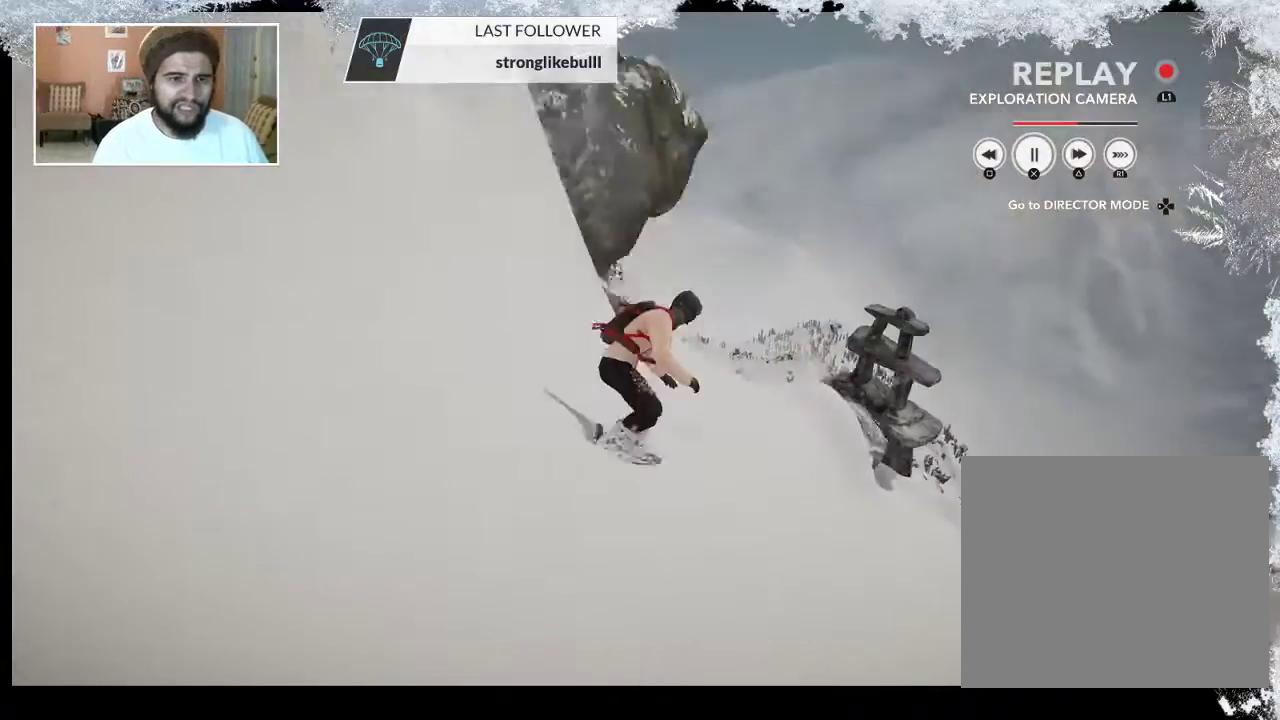
{"buttons": [], "left_stick": "center", "right_stick": "center", "events": [[33, "right_stick", "center"], [167, "right_stick", "left"], [433, "right_stick", "center"]]}
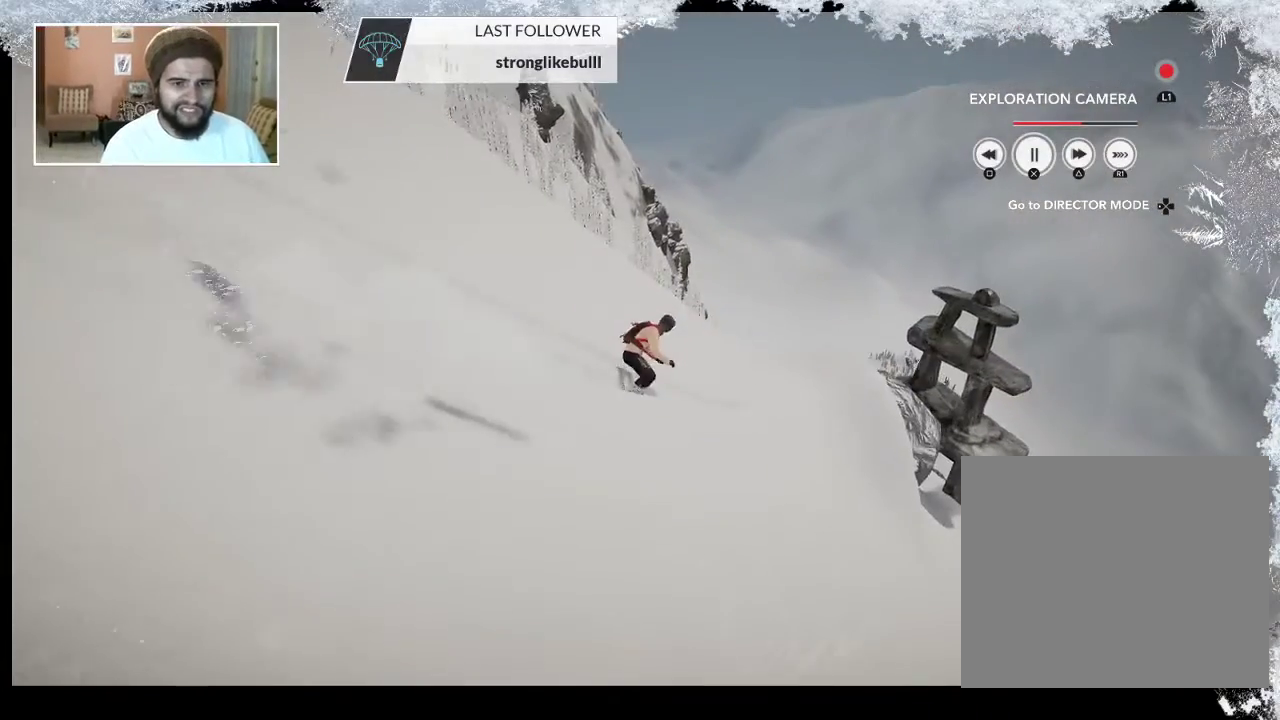
{"buttons": [], "left_stick": "center", "right_stick": "center", "events": []}
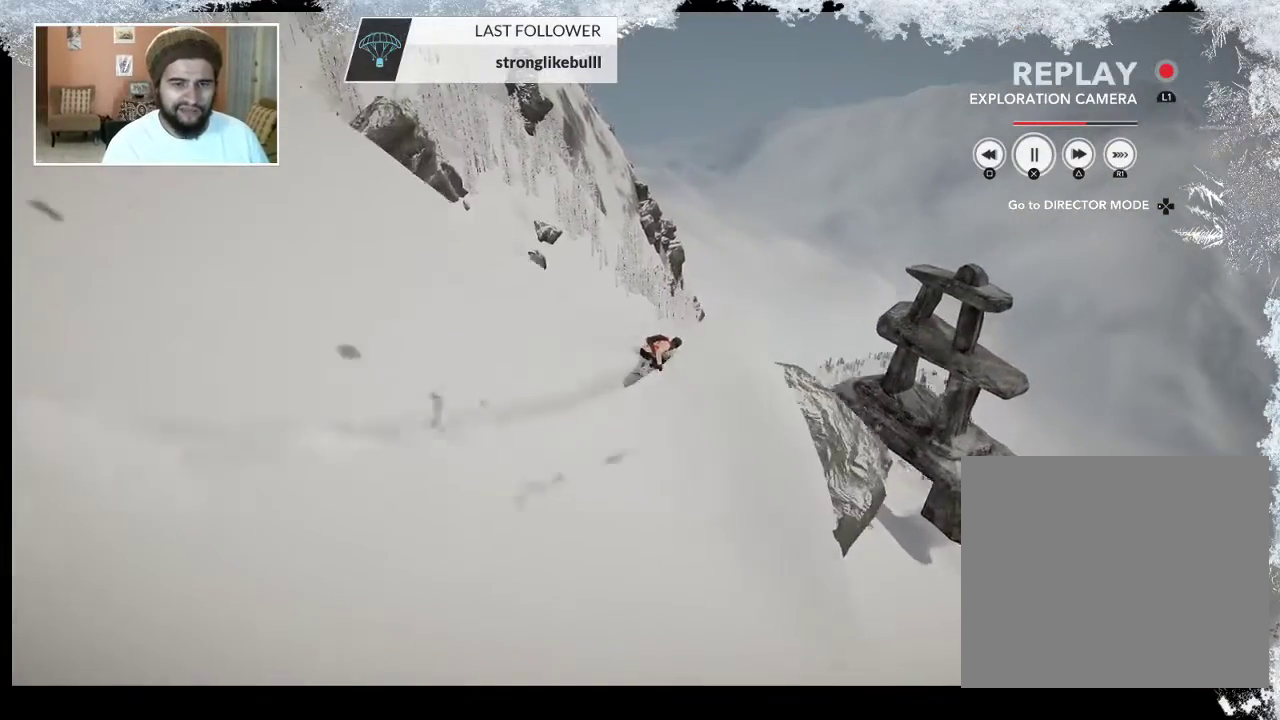
{"buttons": [], "left_stick": "center", "right_stick": "center", "events": []}
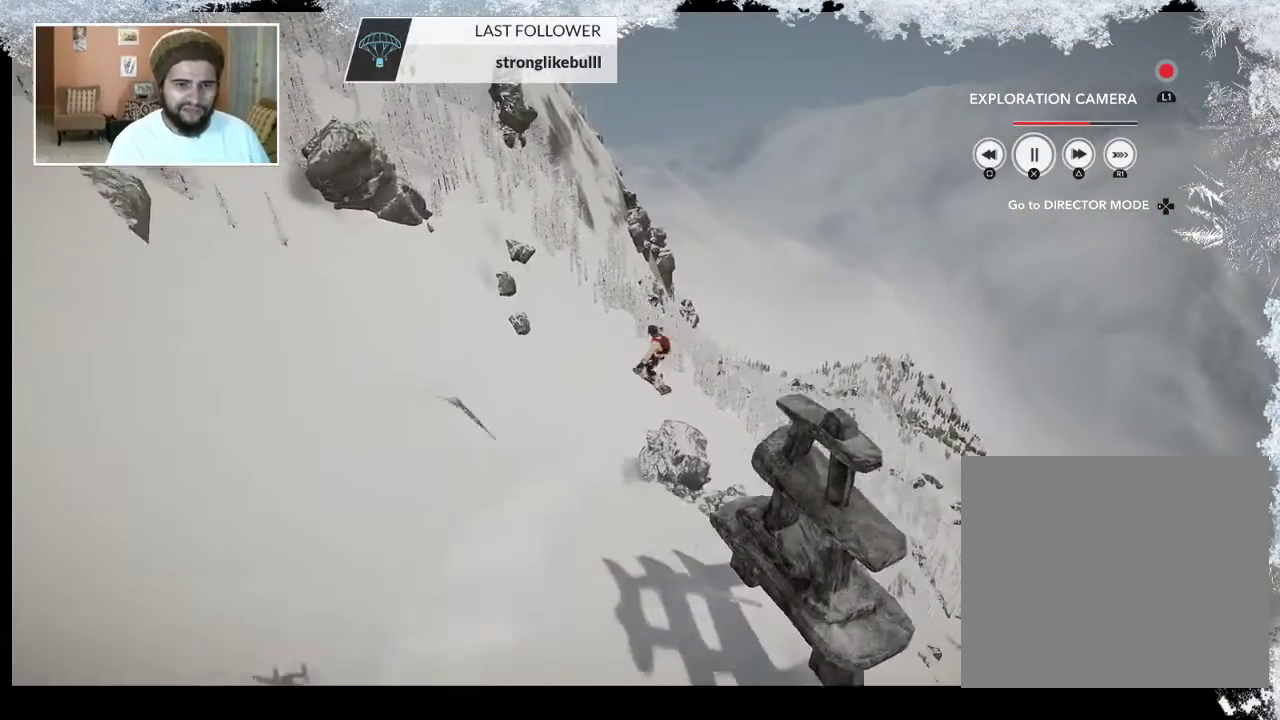
{"buttons": [], "left_stick": "center", "right_stick": "left", "events": [[400, "right_stick", "left"]]}
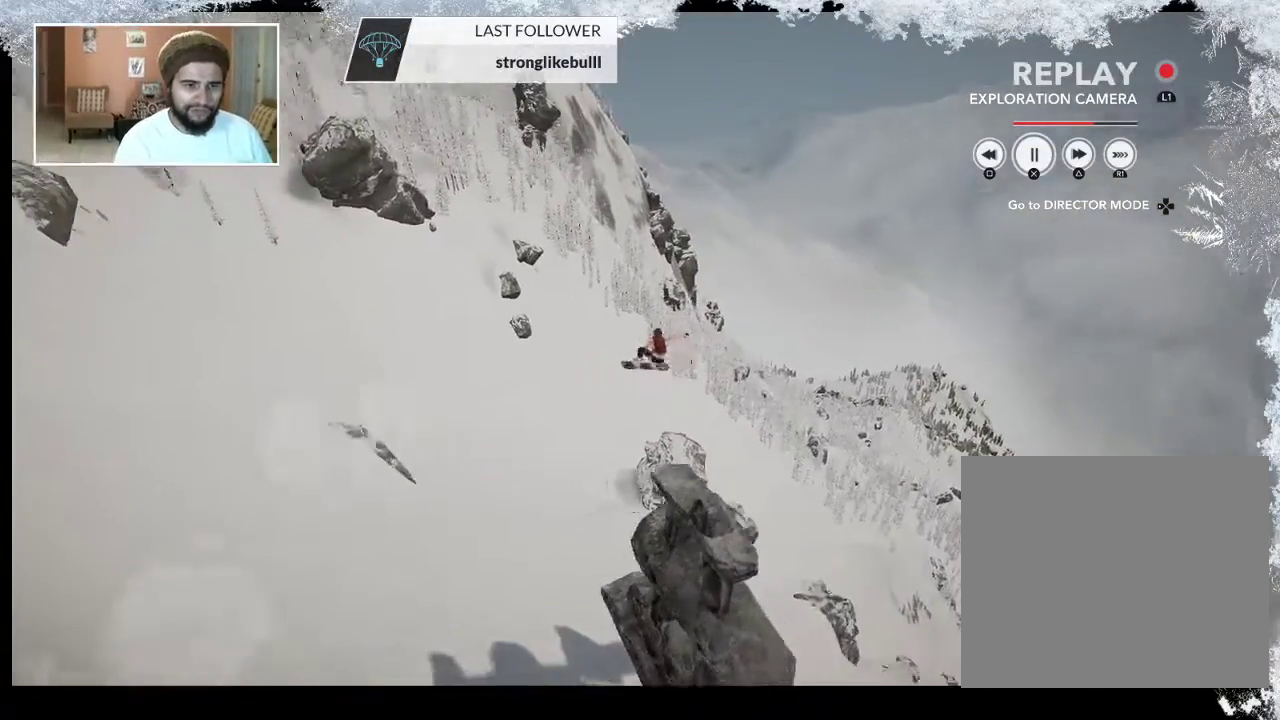
{"buttons": [], "left_stick": "center", "right_stick": "up-left", "events": [[267, "right_stick", "up-left"]]}
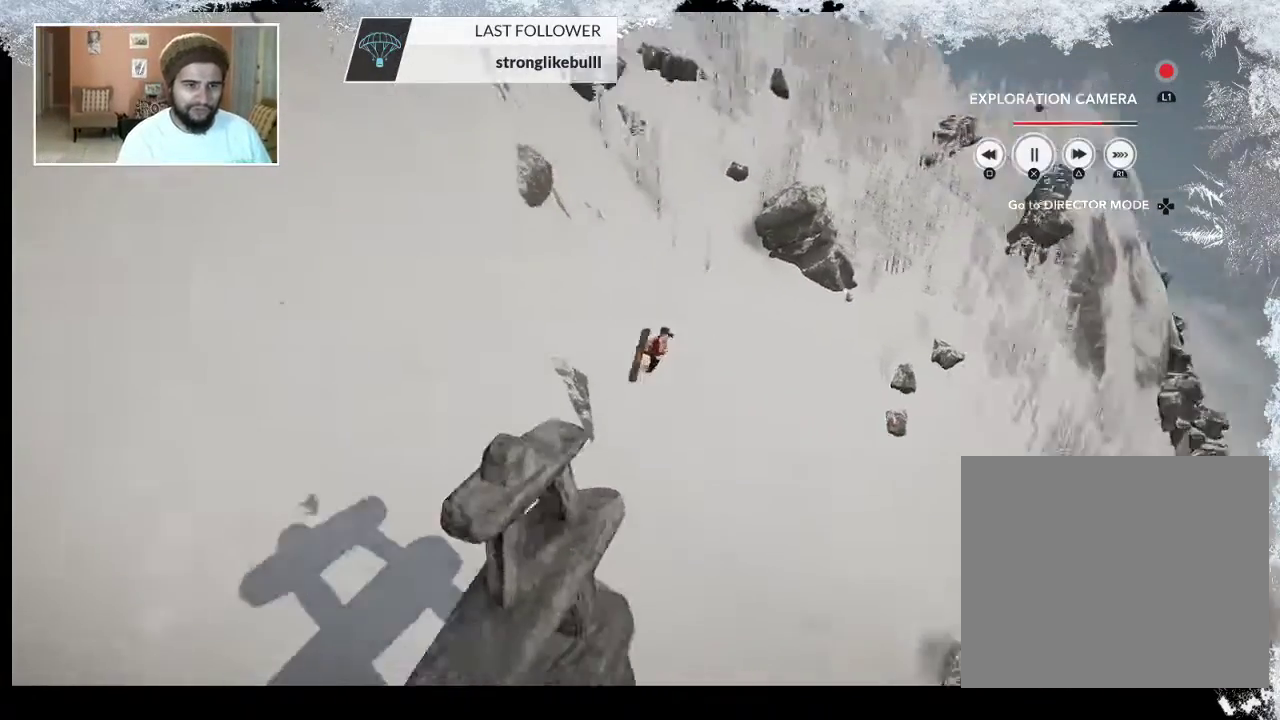
{"buttons": [], "left_stick": "center", "right_stick": "center", "events": [[167, "R1", "down"], [233, "R1", "up"], [333, "R1", "down"], [367, "right_stick", "center"], [400, "R1", "up"]]}
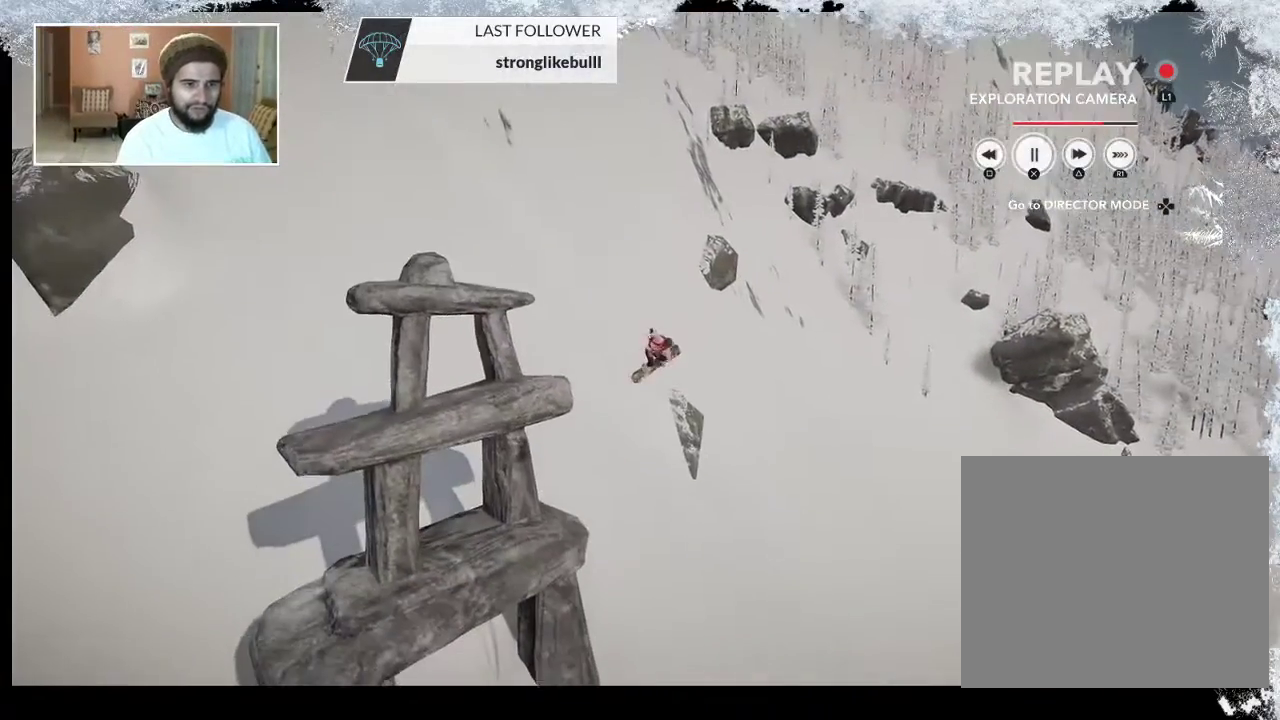
{"buttons": [], "left_stick": "center", "right_stick": "center", "events": []}
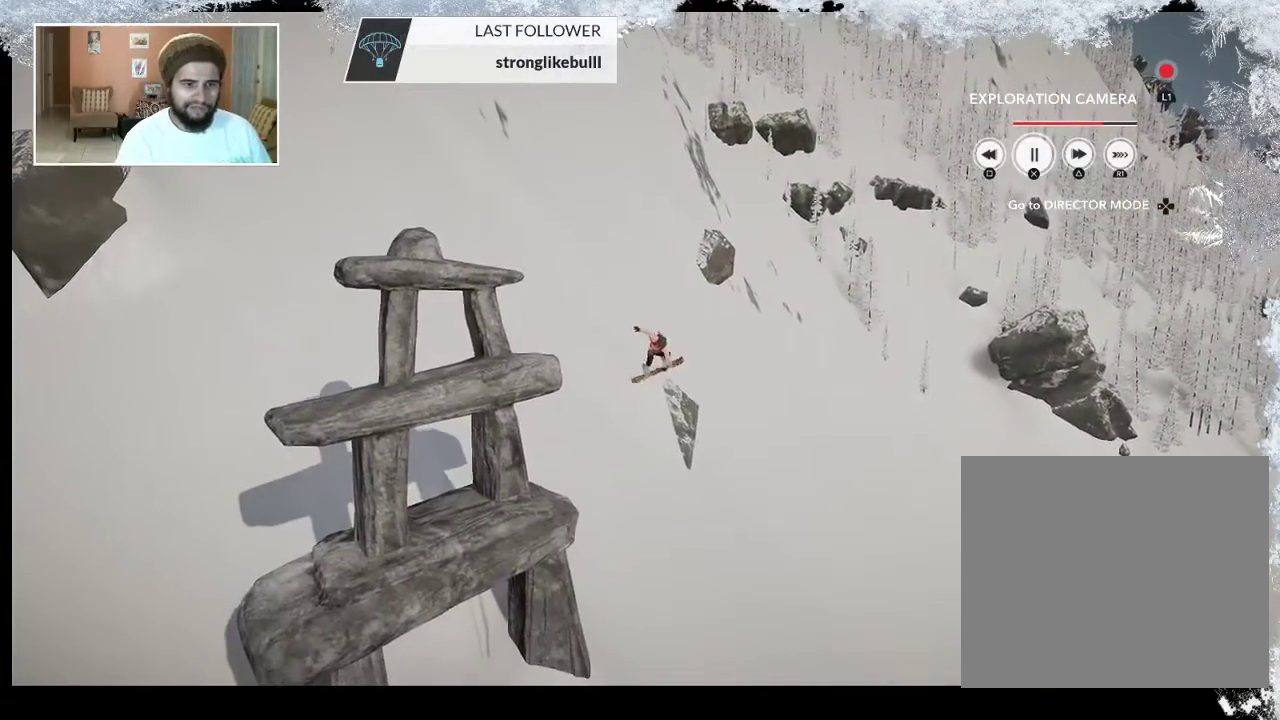
{"buttons": [], "left_stick": "center", "right_stick": "center", "events": []}
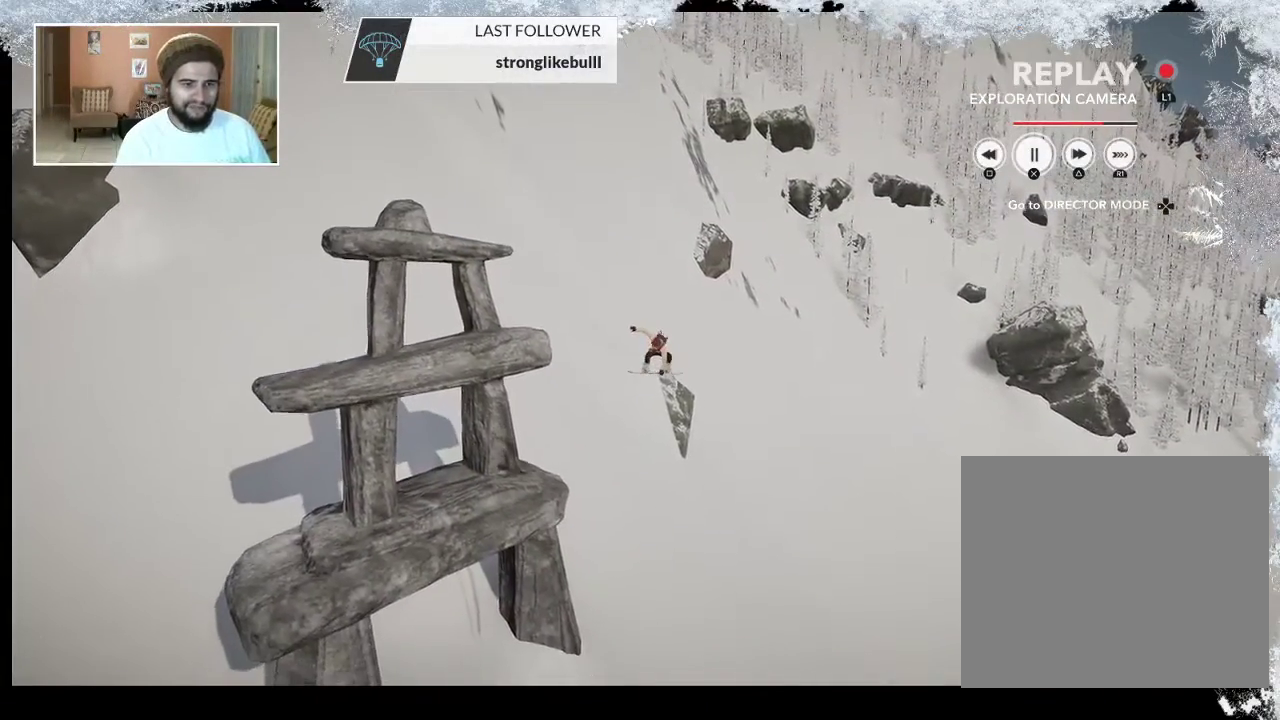
{"buttons": [], "left_stick": "center", "right_stick": "left", "events": [[67, "right_stick", "left"]]}
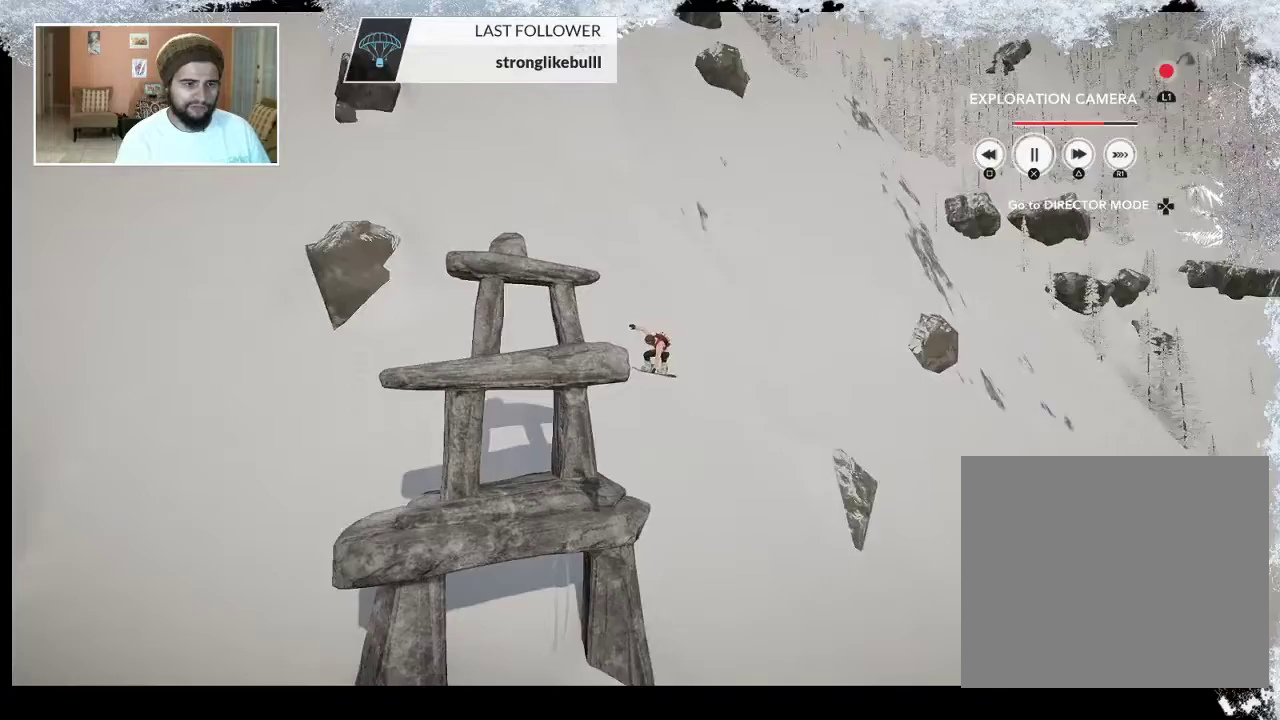
{"buttons": [], "left_stick": "center", "right_stick": "center", "events": [[367, "right_stick", "center"]]}
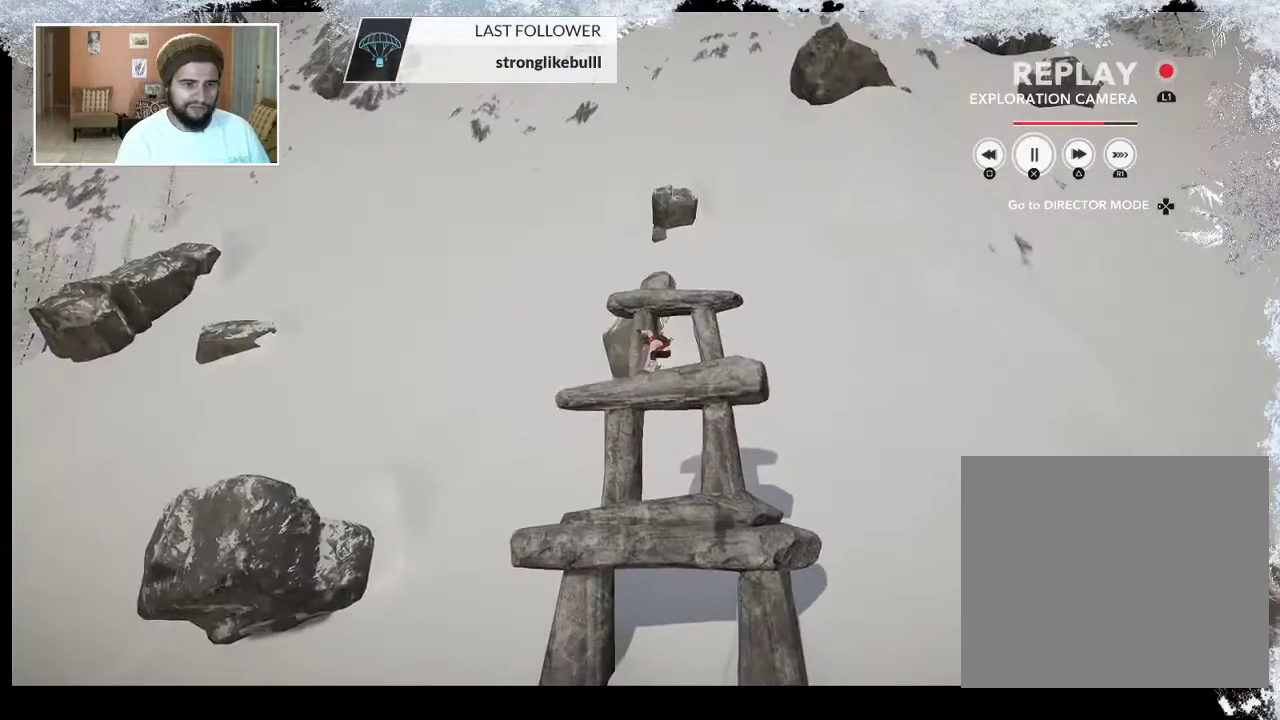
{"buttons": [], "left_stick": "center", "right_stick": "center", "events": []}
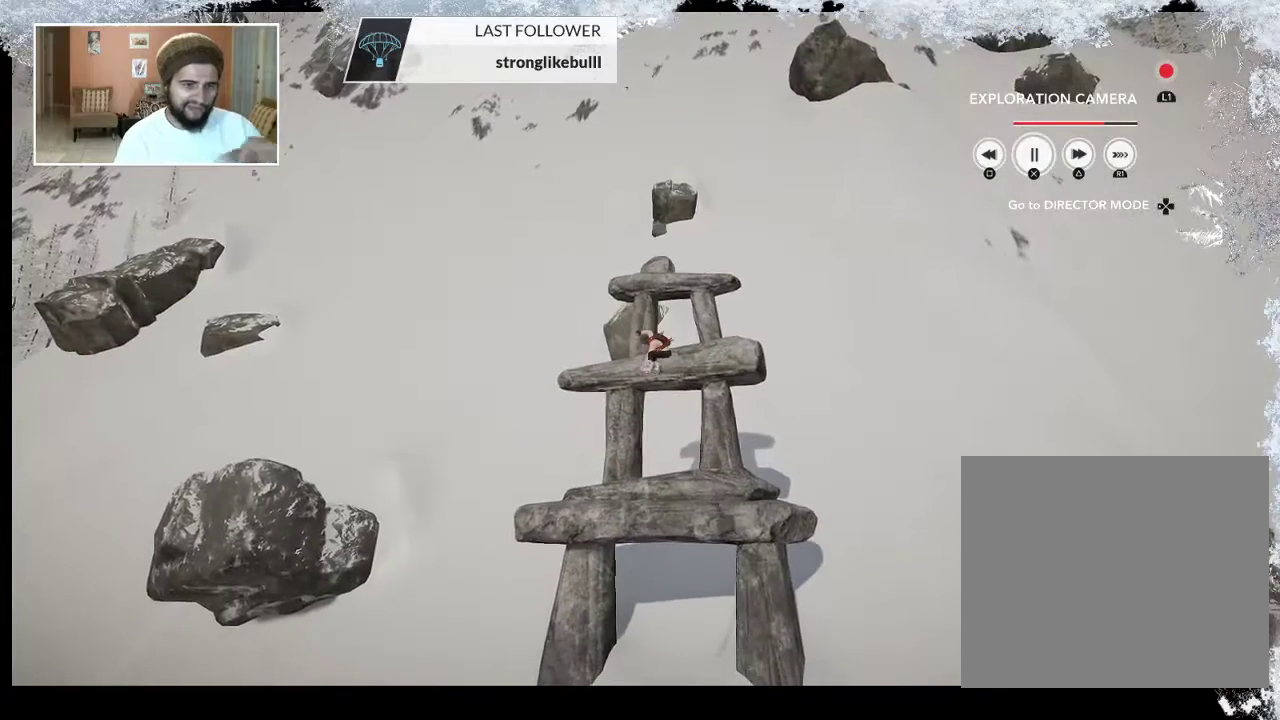
{"buttons": [], "left_stick": "center", "right_stick": "center", "events": []}
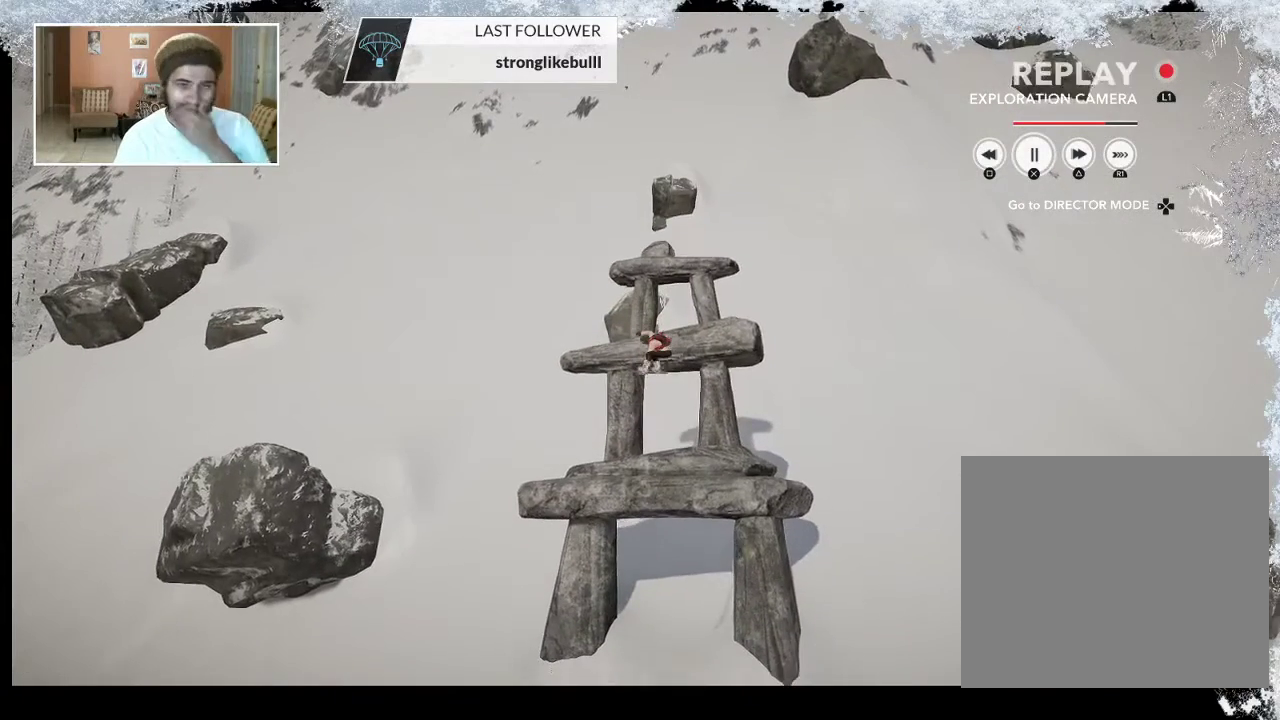
{"buttons": [], "left_stick": "center", "right_stick": "center", "events": []}
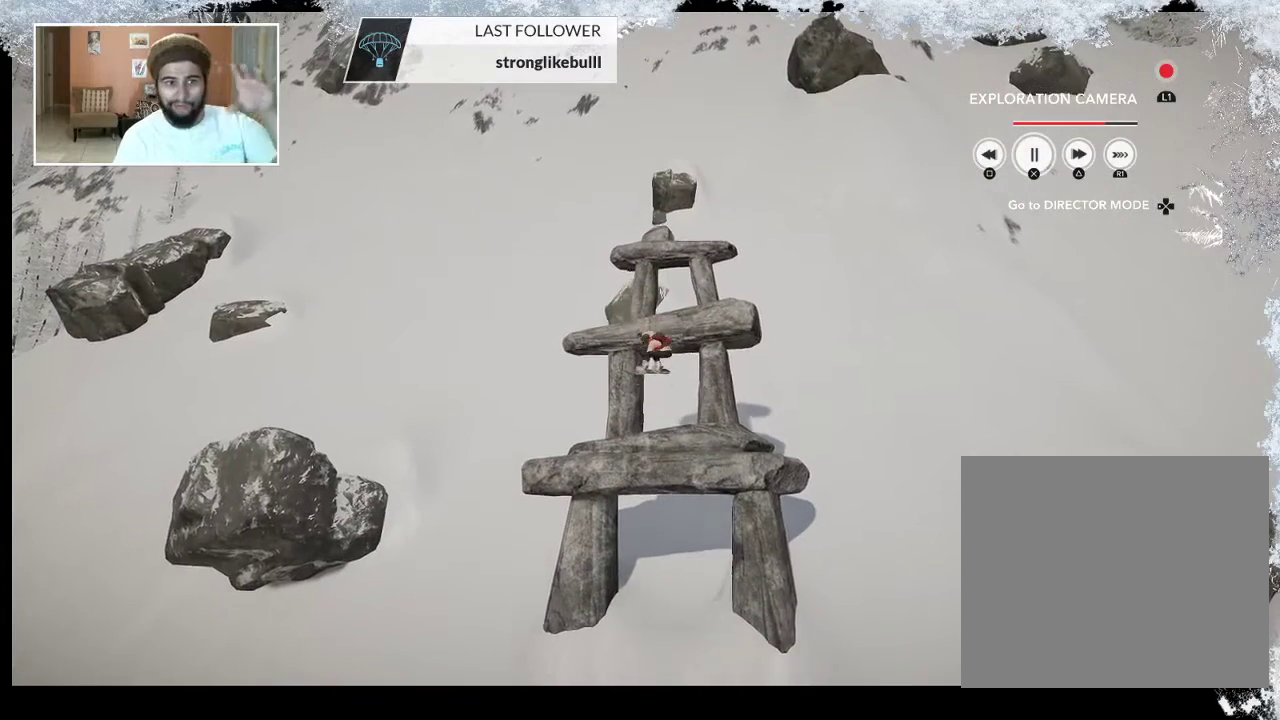
{"buttons": ["TRIANGLE"], "left_stick": "center", "right_stick": "center", "events": [[300, "CIRCLE", "down"], [433, "CIRCLE", "up"], [500, "TRIANGLE", "down"]]}
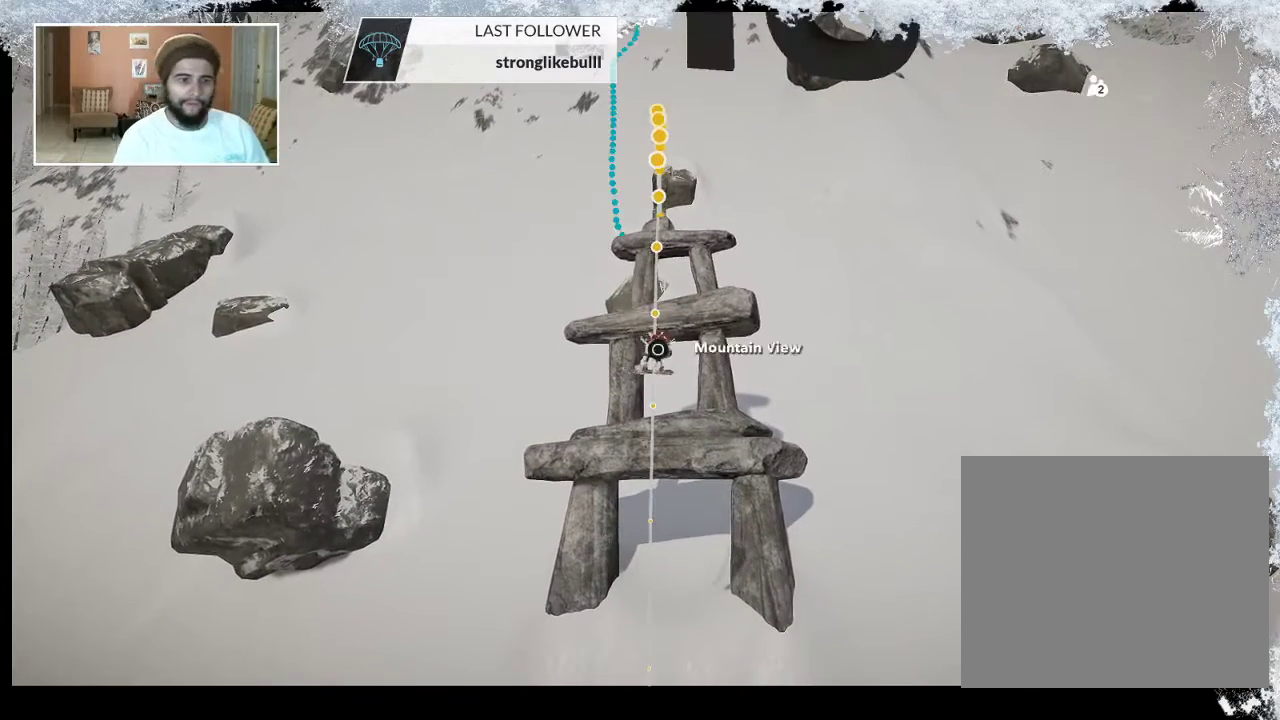
{"buttons": ["TRIANGLE"], "left_stick": "center", "right_stick": "center", "events": []}
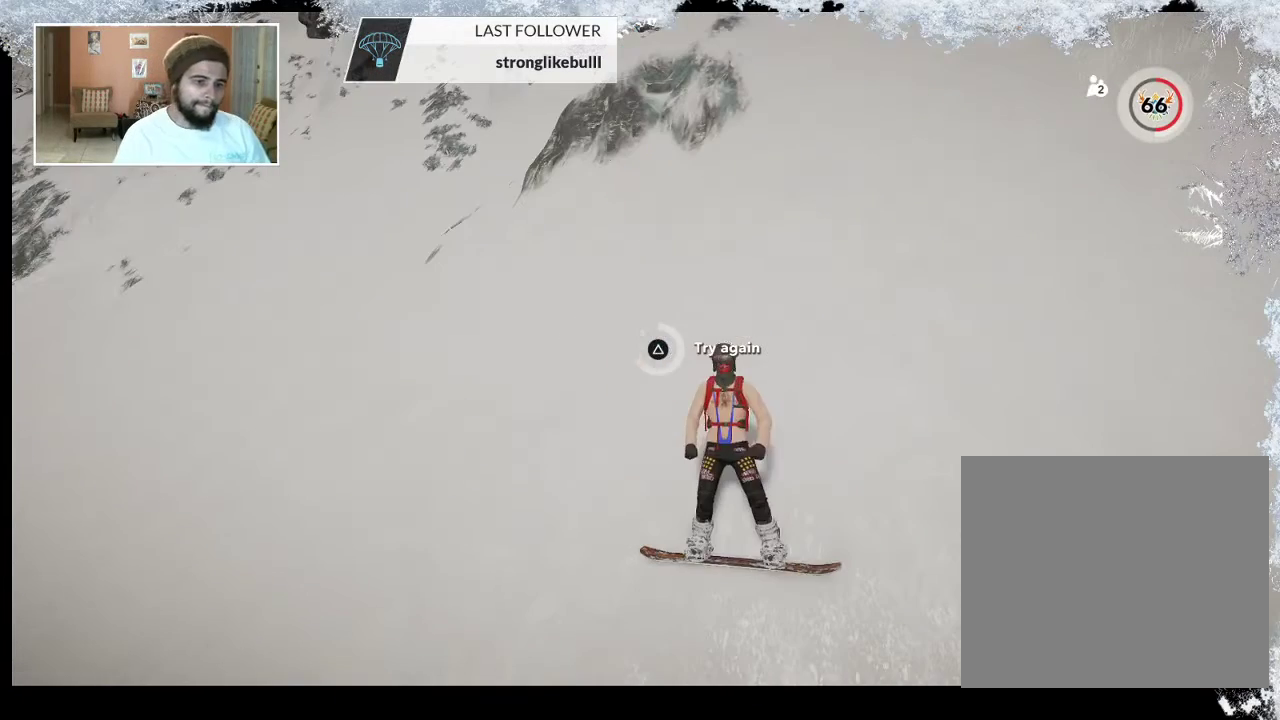
{"buttons": [], "left_stick": "center", "right_stick": "center", "events": [[200, "TRIANGLE", "up"]]}